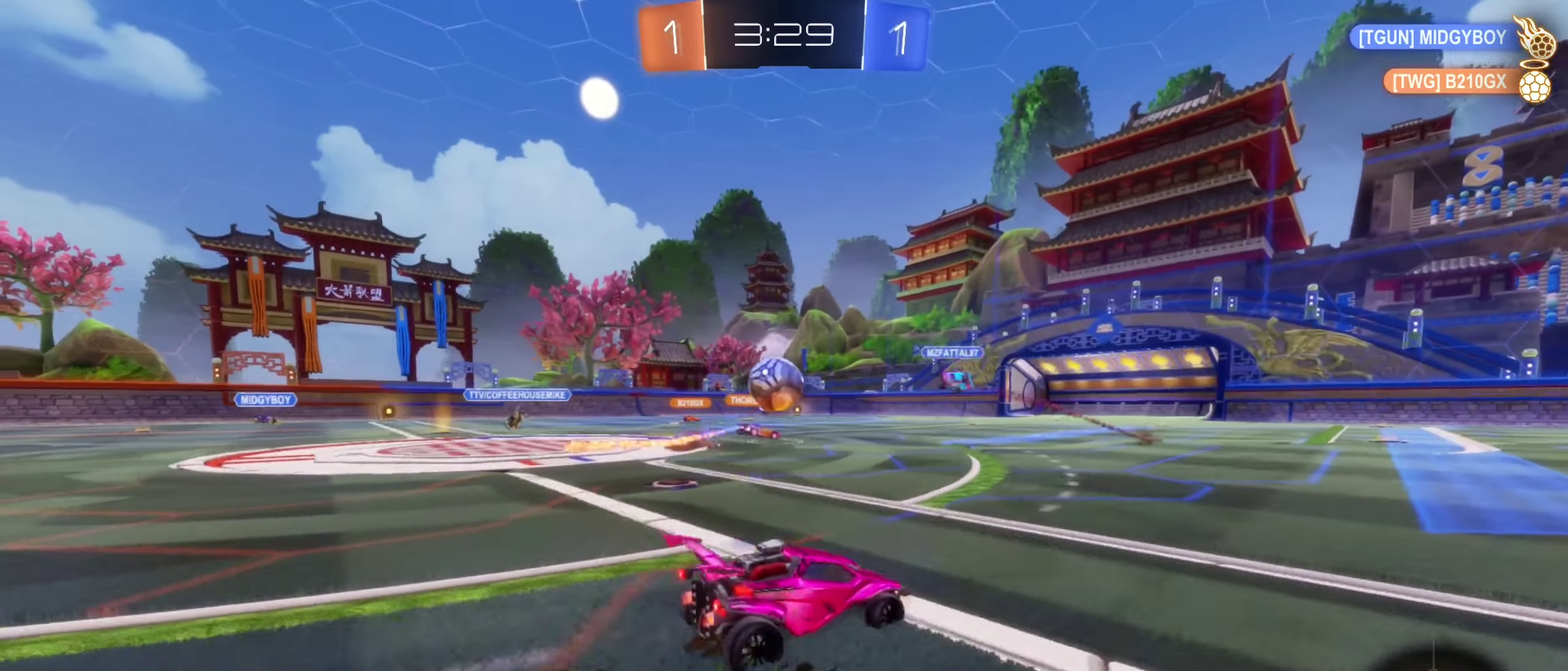
Gameplay with a controller (Xbox layout); each line is a JSON object with the inputs held at the frame after it. "events" lists button and stick changes between this image and that frame as [ms after this image, input, new state], when the widget could be followed in between. Not read: HOME.
{"buttons": ["L1", "R2"], "left_stick": "left", "right_stick": "center", "events": [[234, "R2", "down"], [434, "L1", "down"]]}
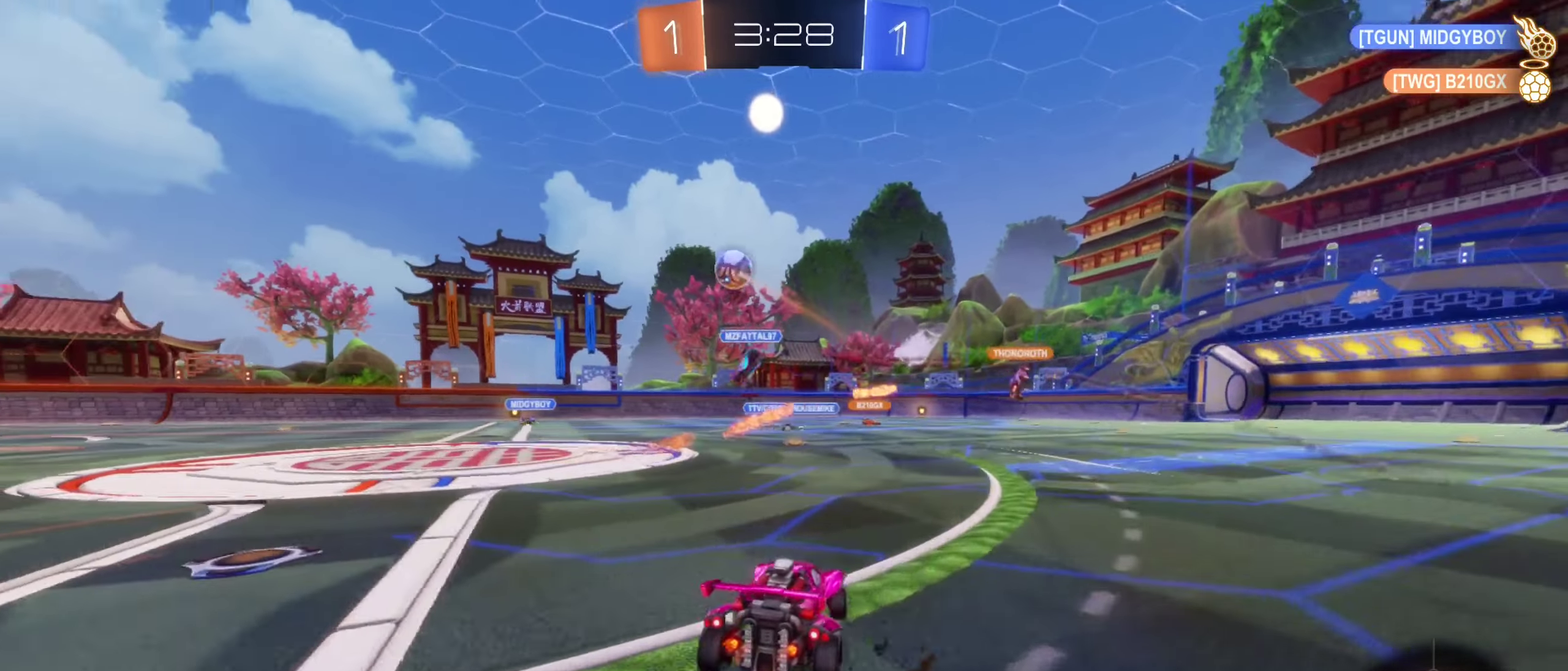
{"buttons": ["R2"], "left_stick": "center", "right_stick": "center", "events": [[50, "L1", "up"], [500, "left_stick", "center"]]}
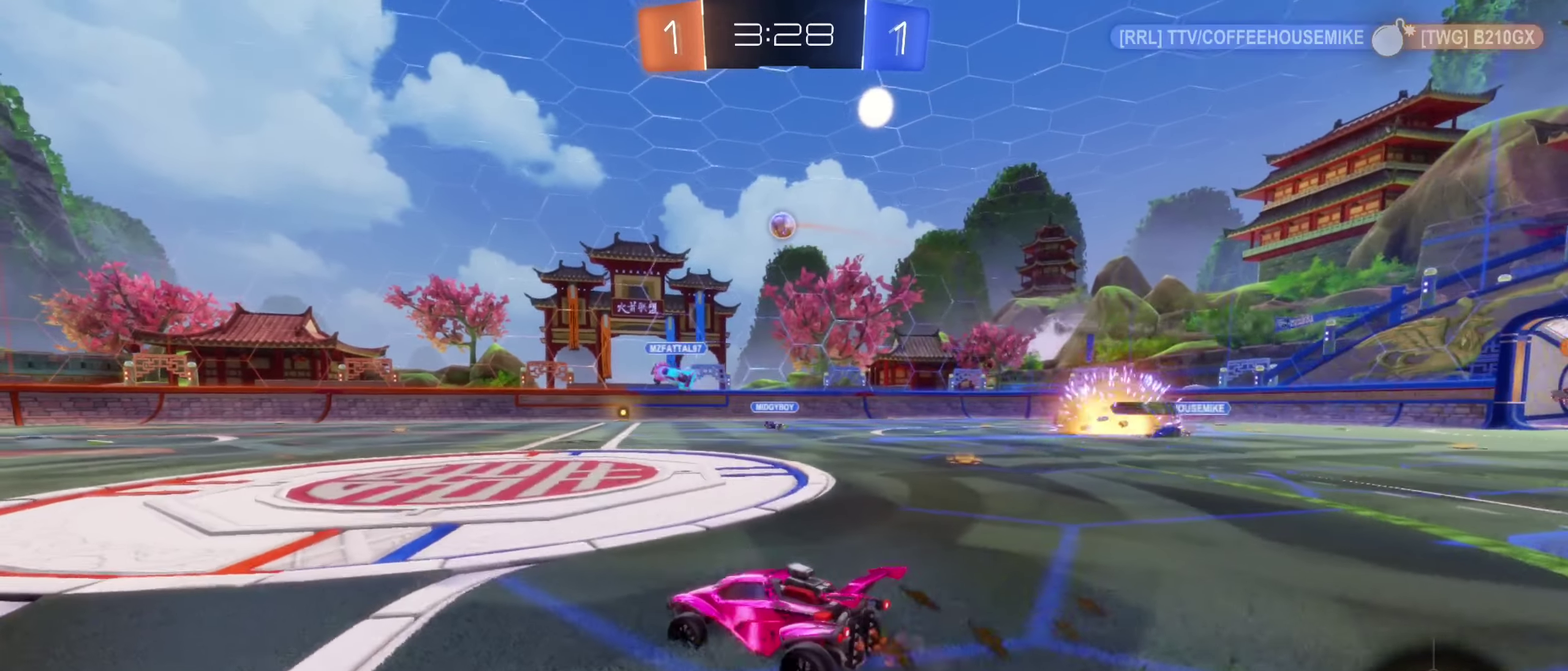
{"buttons": ["B", "R2"], "left_stick": "right", "right_stick": "center", "events": [[67, "left_stick", "right"], [434, "B", "down"]]}
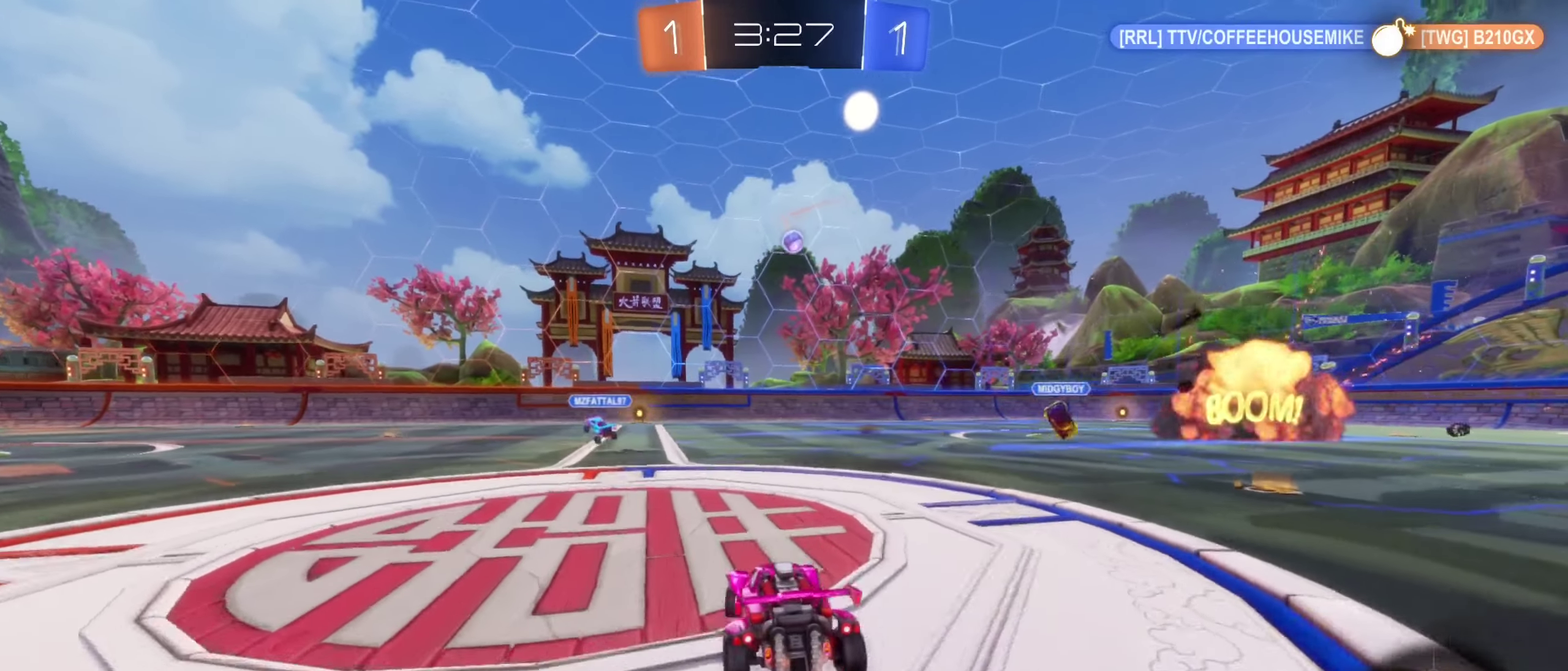
{"buttons": ["L2"], "left_stick": "down-right", "right_stick": "center", "events": [[17, "left_stick", "center"], [184, "left_stick", "right"], [200, "B", "up"], [234, "left_stick", "down-right"], [250, "R2", "up"], [284, "L2", "down"]]}
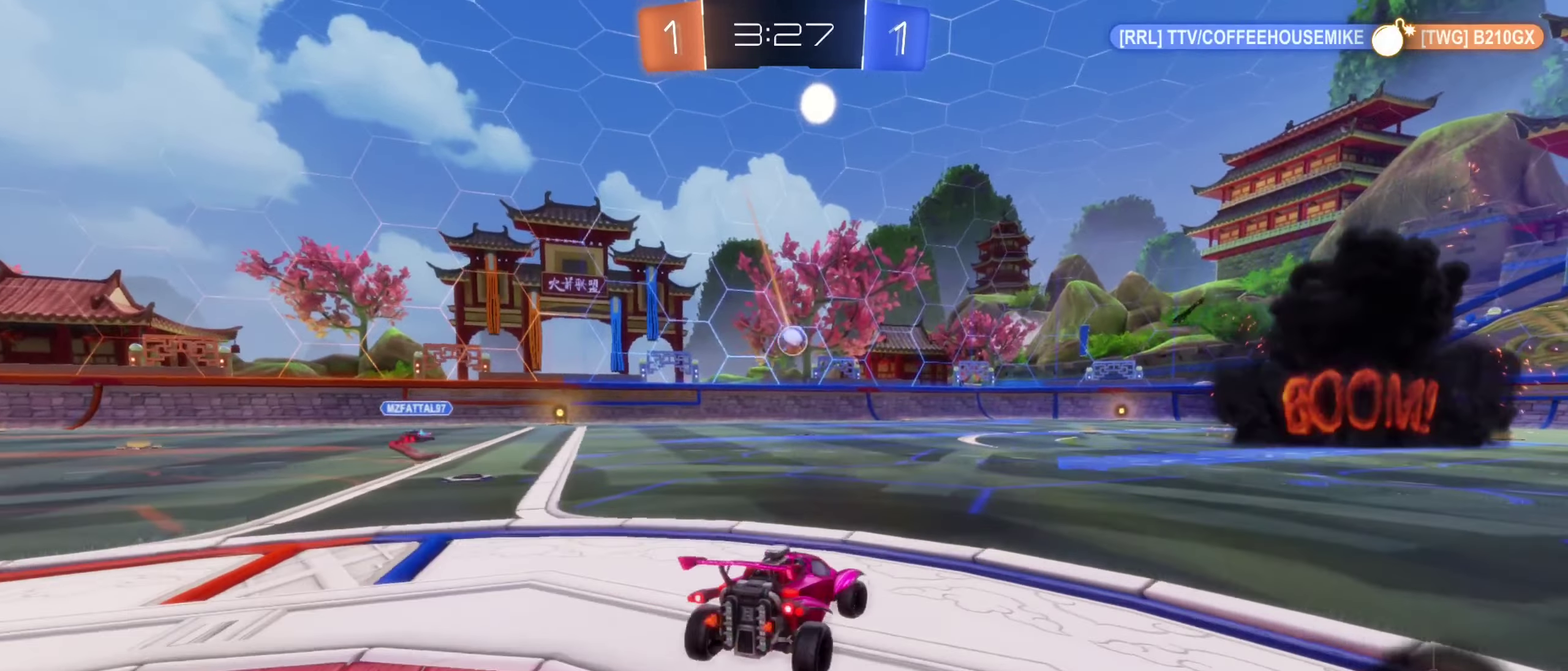
{"buttons": [], "left_stick": "center", "right_stick": "center", "events": [[50, "L2", "up"], [167, "left_stick", "center"], [217, "A", "down"], [367, "A", "up"]]}
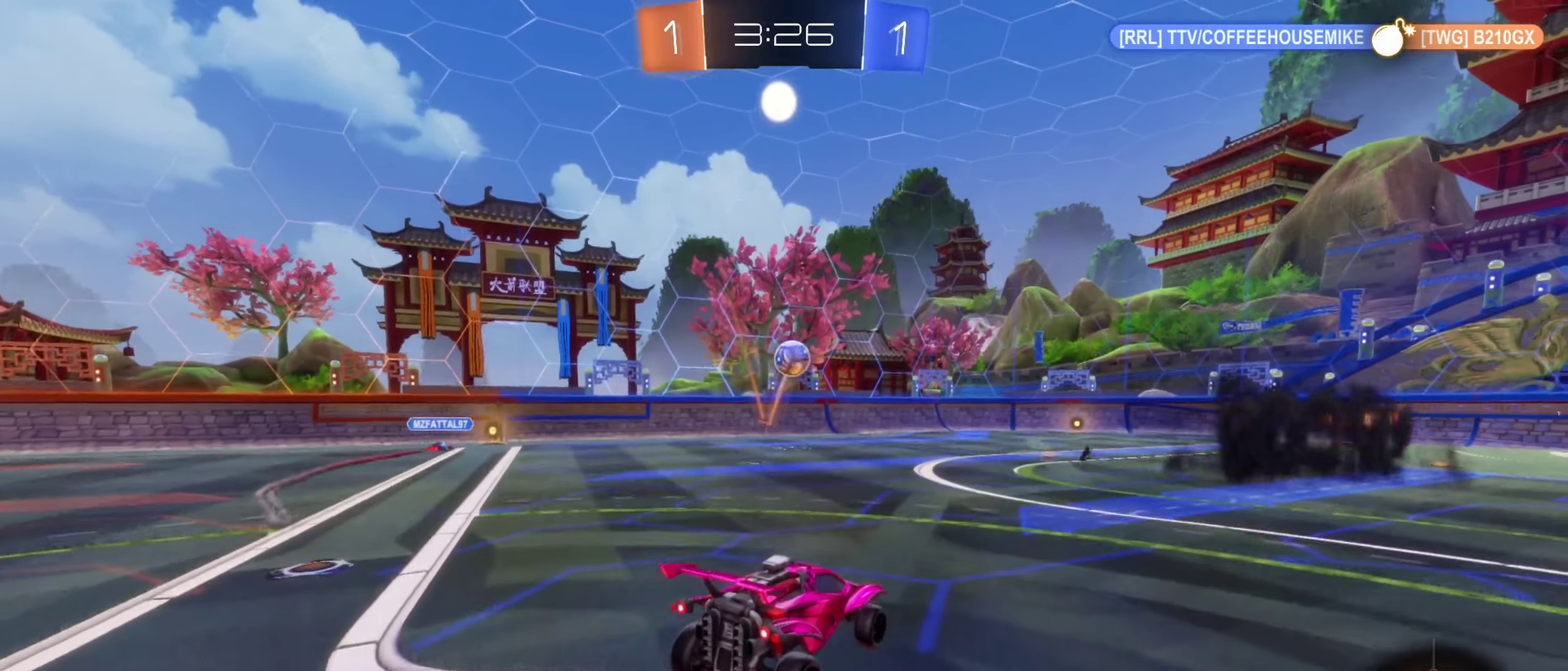
{"buttons": ["R2"], "left_stick": "down", "right_stick": "center", "events": [[50, "left_stick", "up"], [234, "R2", "down"], [250, "left_stick", "up-right"], [317, "left_stick", "down-right"], [467, "left_stick", "down"]]}
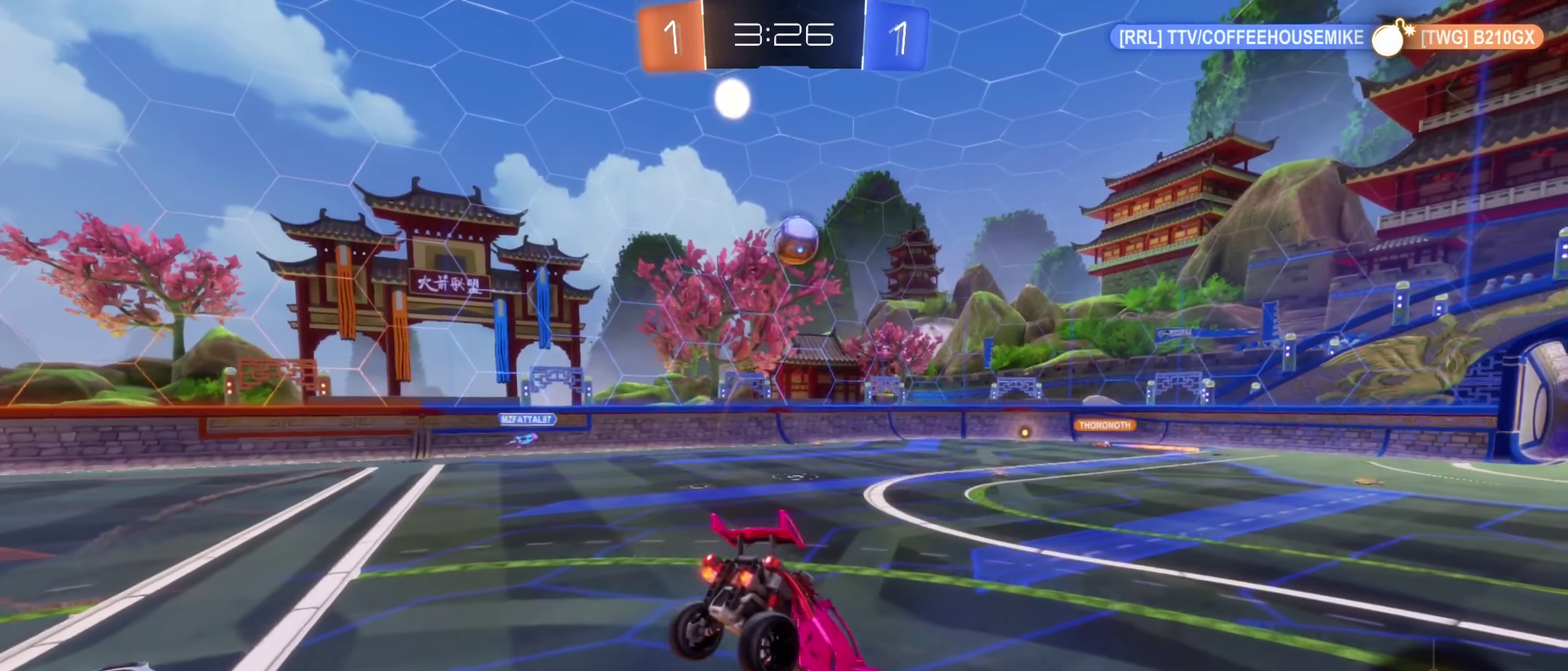
{"buttons": ["R2"], "left_stick": "down", "right_stick": "center", "events": [[50, "left_stick", "center"], [450, "left_stick", "down"]]}
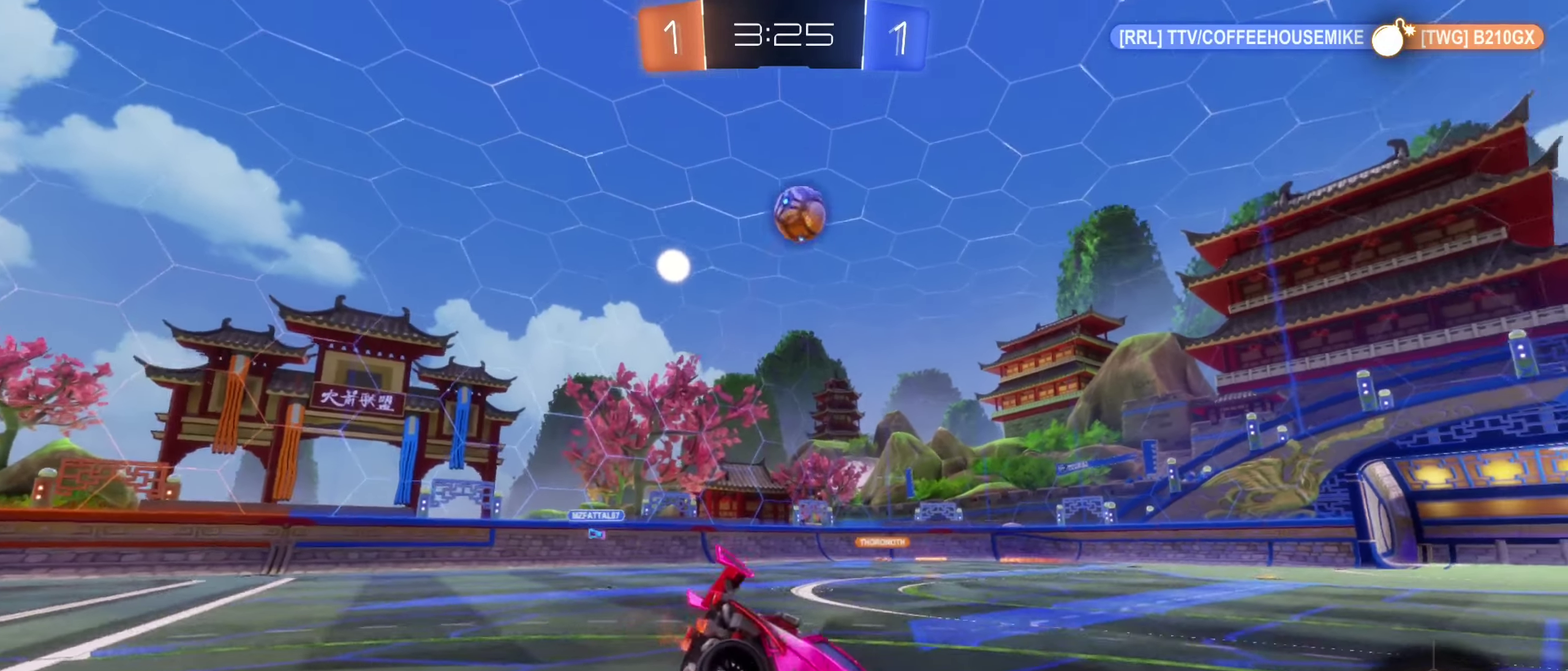
{"buttons": ["R2"], "left_stick": "center", "right_stick": "center", "events": [[34, "left_stick", "down-right"], [134, "left_stick", "right"], [483, "left_stick", "center"]]}
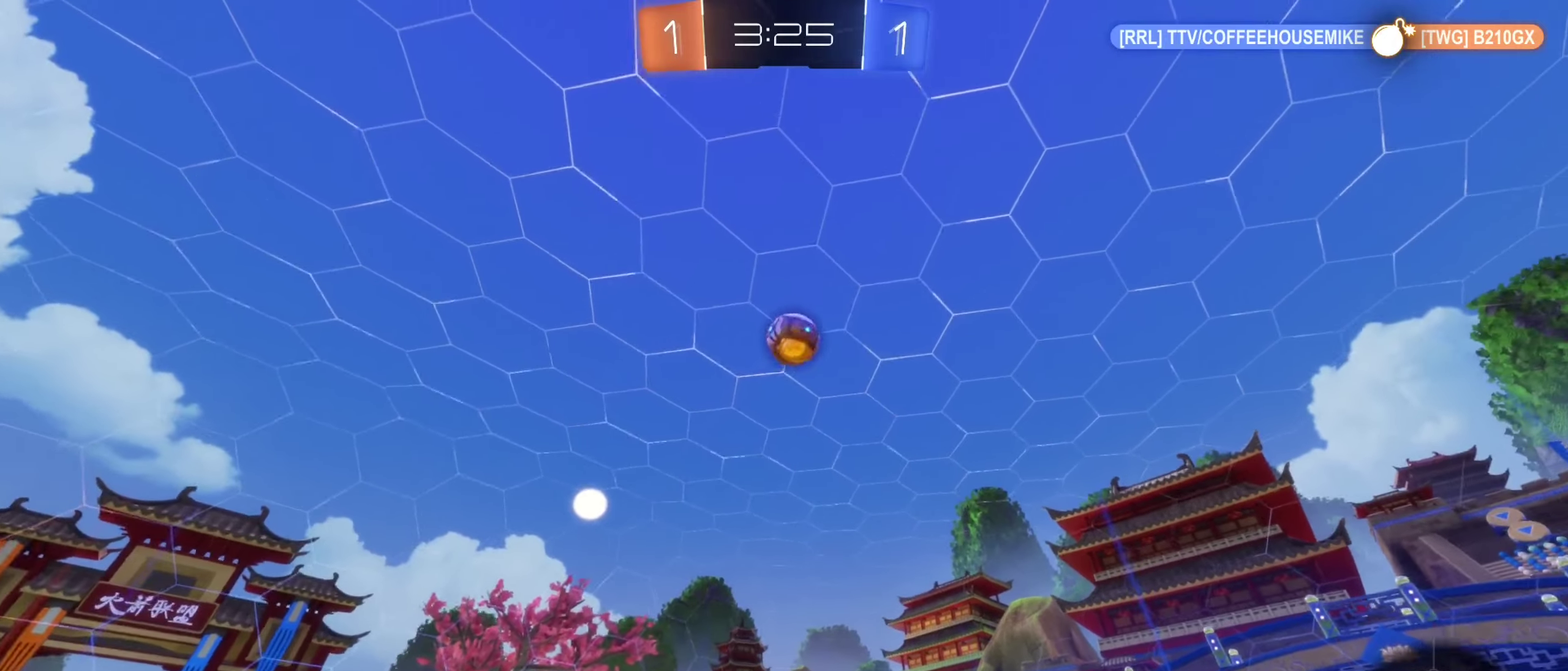
{"buttons": ["A"], "left_stick": "center", "right_stick": "center", "events": [[83, "left_stick", "left"], [133, "R2", "up"], [233, "left_stick", "center"], [283, "A", "down"], [366, "left_stick", "down"], [500, "left_stick", "center"]]}
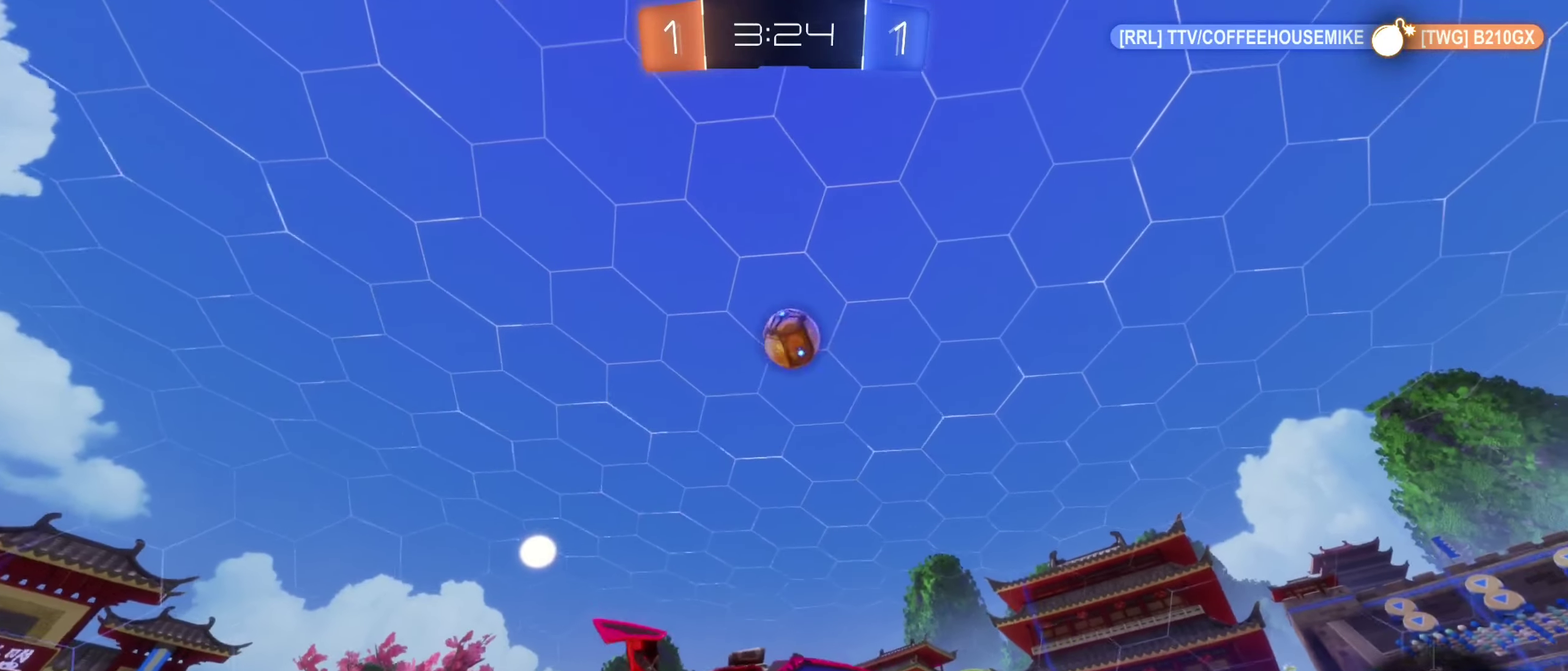
{"buttons": ["B", "R1"], "left_stick": "up-left", "right_stick": "center", "events": [[16, "A", "up"], [83, "A", "down"], [183, "left_stick", "down"], [266, "A", "up"], [283, "left_stick", "up-left"], [300, "B", "down"], [366, "R1", "down"]]}
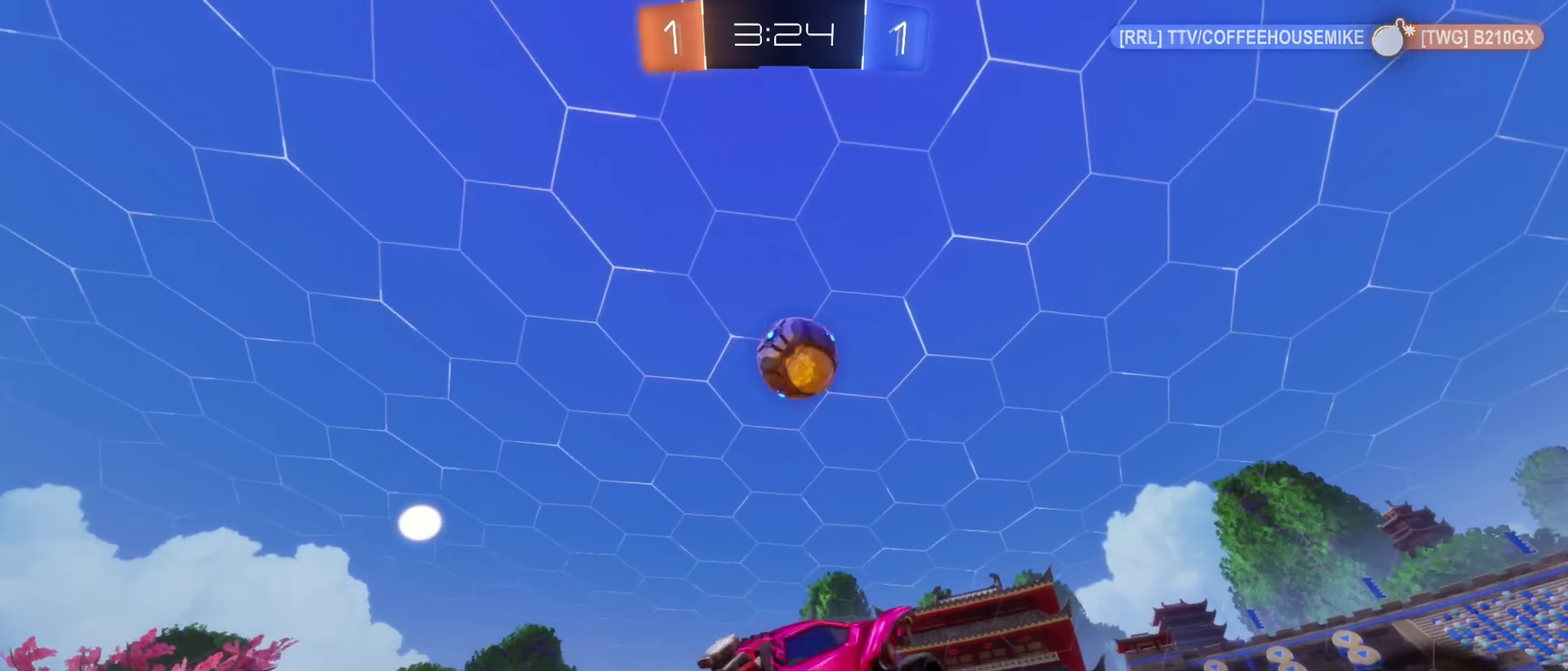
{"buttons": ["B", "R1"], "left_stick": "down", "right_stick": "center", "events": [[50, "R1", "up"], [250, "left_stick", "up"], [333, "R1", "down"], [416, "left_stick", "down"]]}
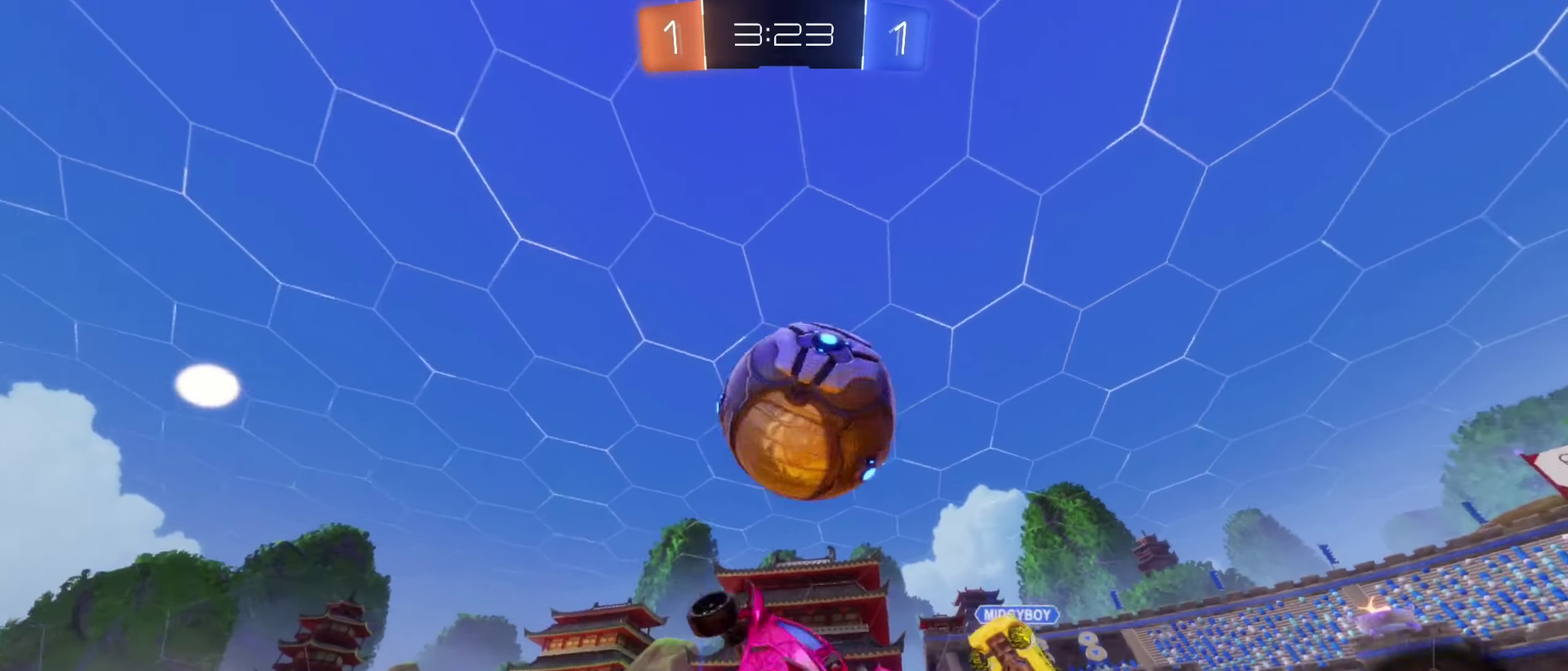
{"buttons": [], "left_stick": "center", "right_stick": "center", "events": [[16, "left_stick", "down-left"], [133, "left_stick", "left"], [266, "left_stick", "up-left"], [316, "B", "up"], [316, "left_stick", "up"], [400, "left_stick", "center"], [416, "R1", "up"]]}
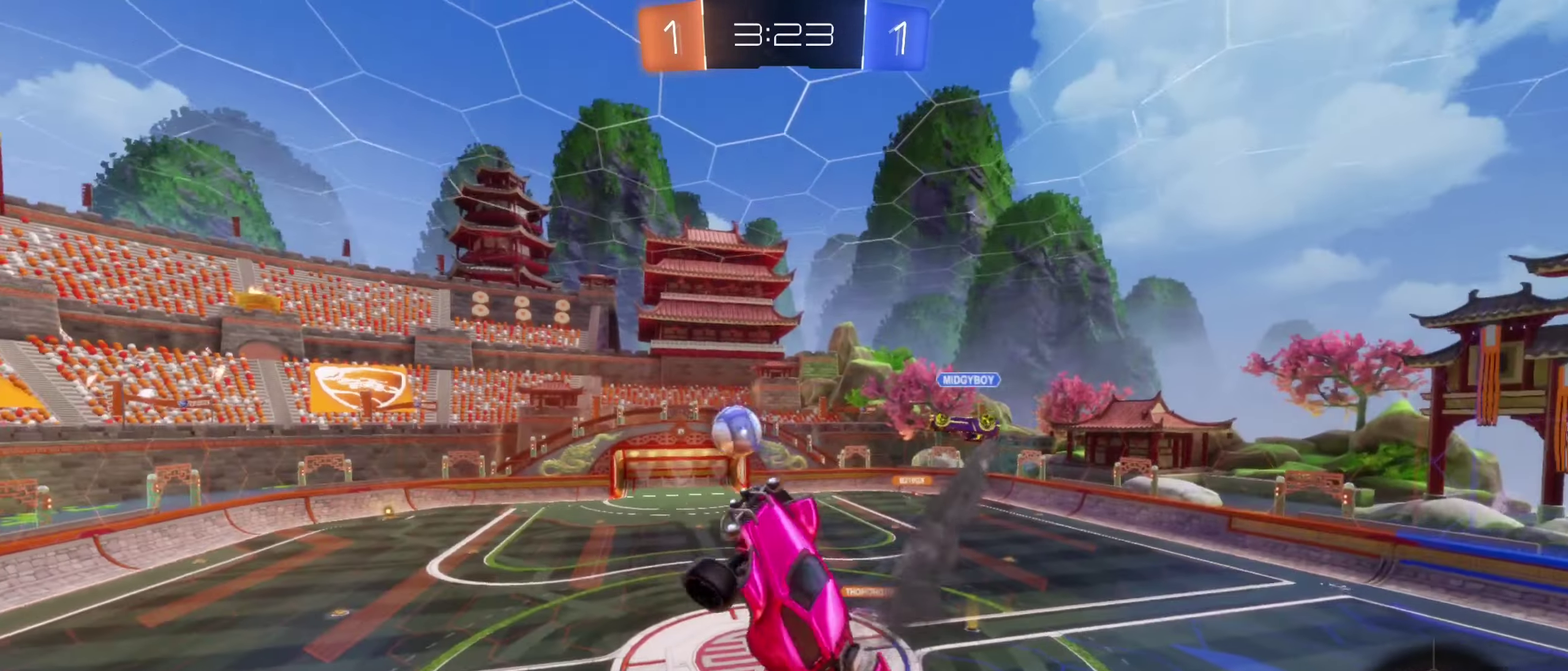
{"buttons": [], "left_stick": "center", "right_stick": "center", "events": []}
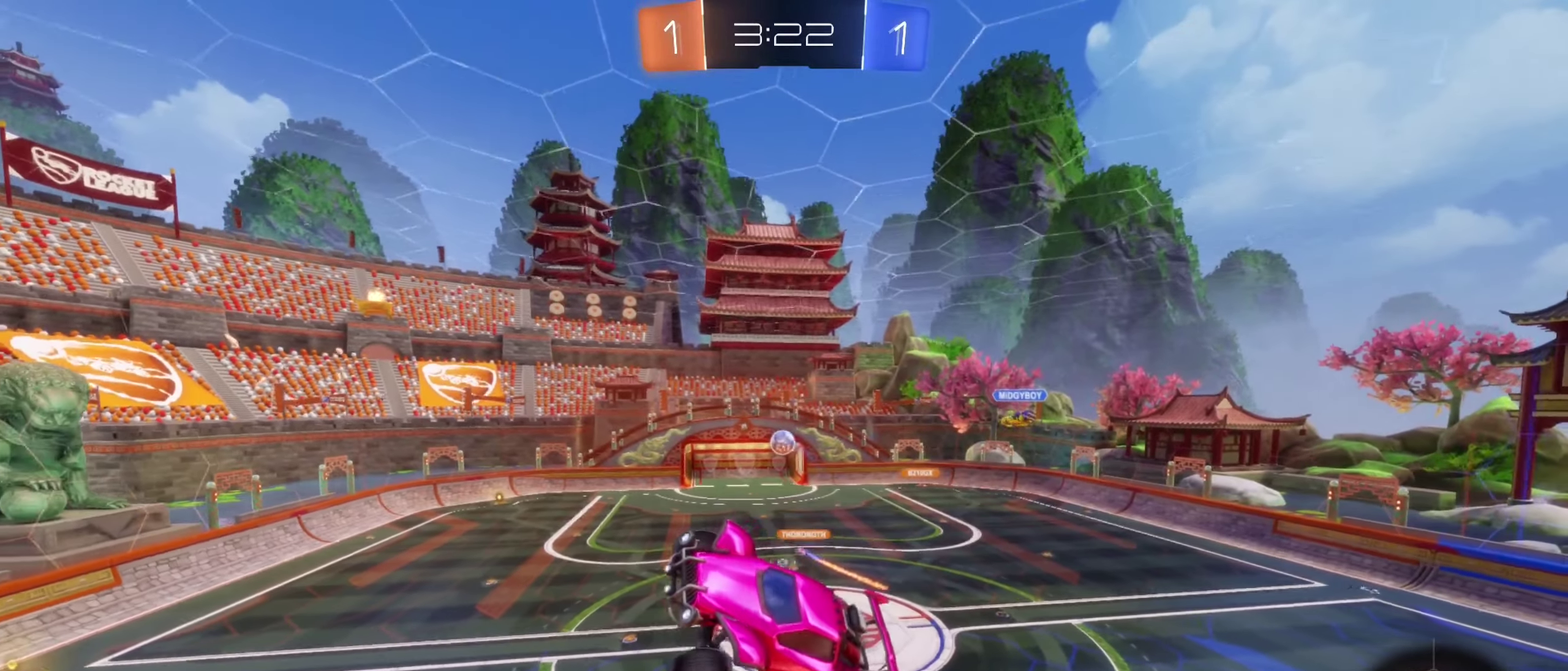
{"buttons": ["R1"], "left_stick": "center", "right_stick": "center", "events": [[100, "left_stick", "up-right"], [283, "left_stick", "center"], [483, "R1", "down"]]}
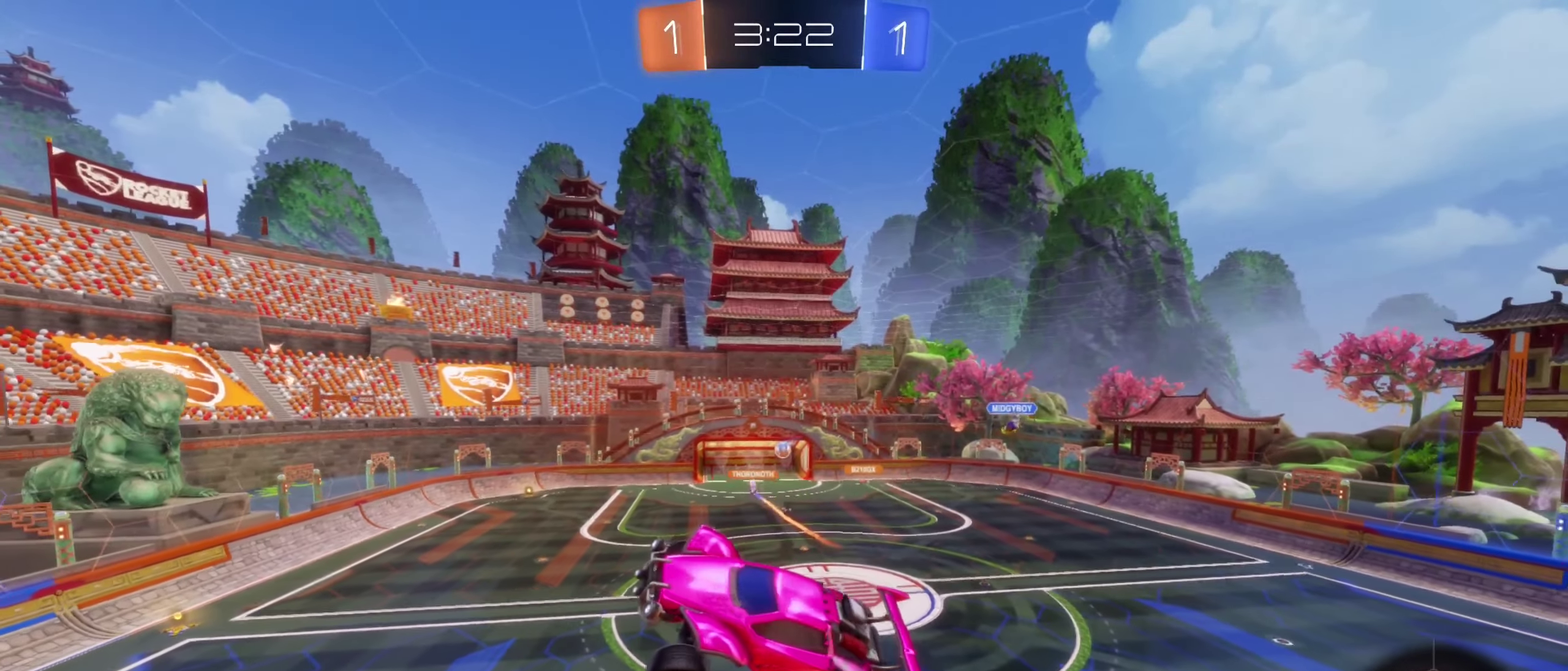
{"buttons": [], "left_stick": "center", "right_stick": "center", "events": [[150, "R1", "up"]]}
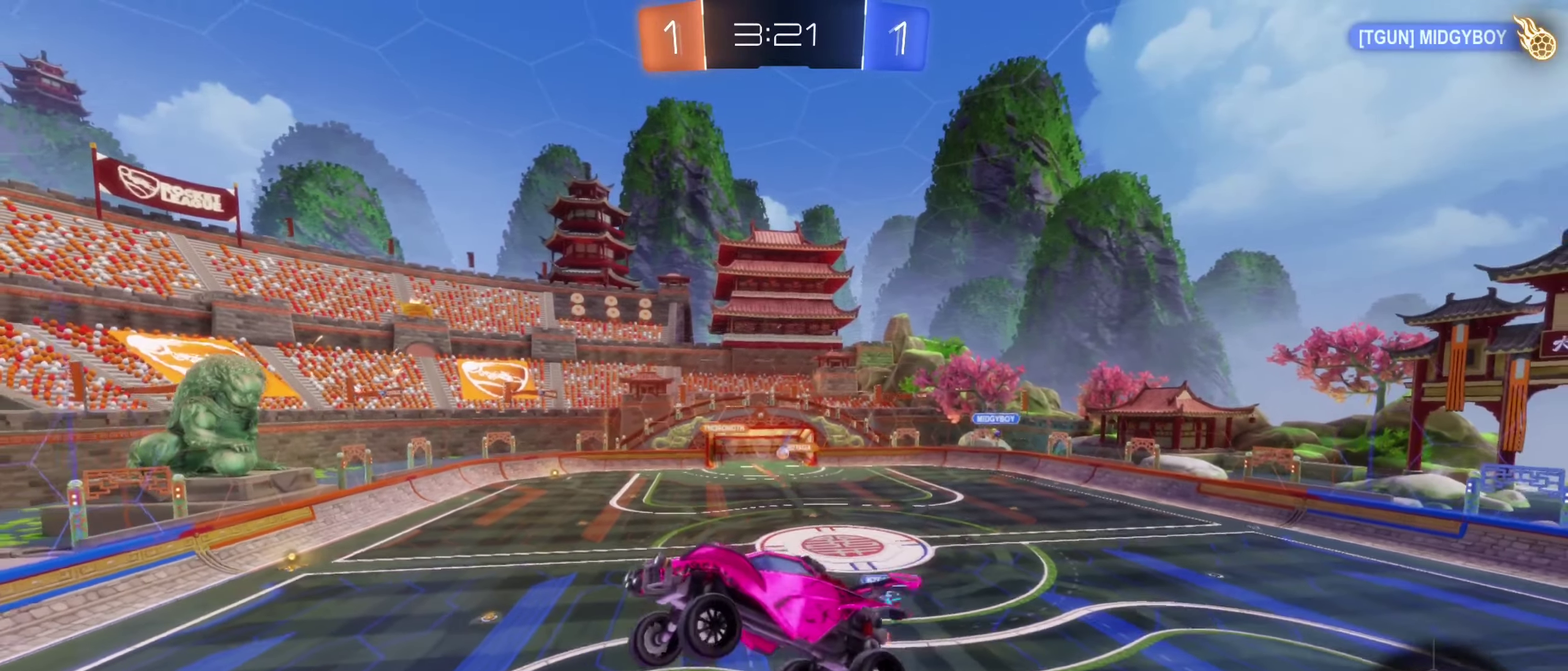
{"buttons": [], "left_stick": "center", "right_stick": "center", "events": []}
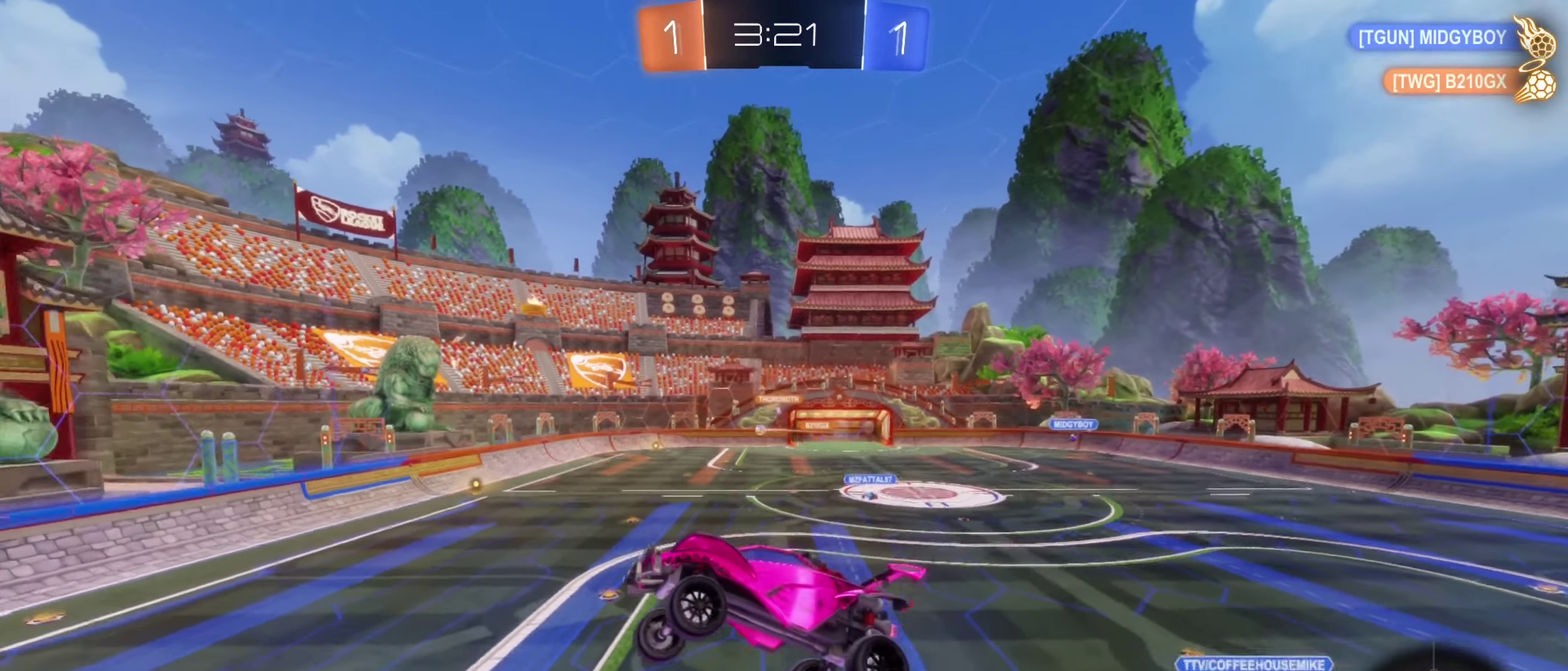
{"buttons": ["R2"], "left_stick": "center", "right_stick": "center", "events": [[283, "R2", "down"]]}
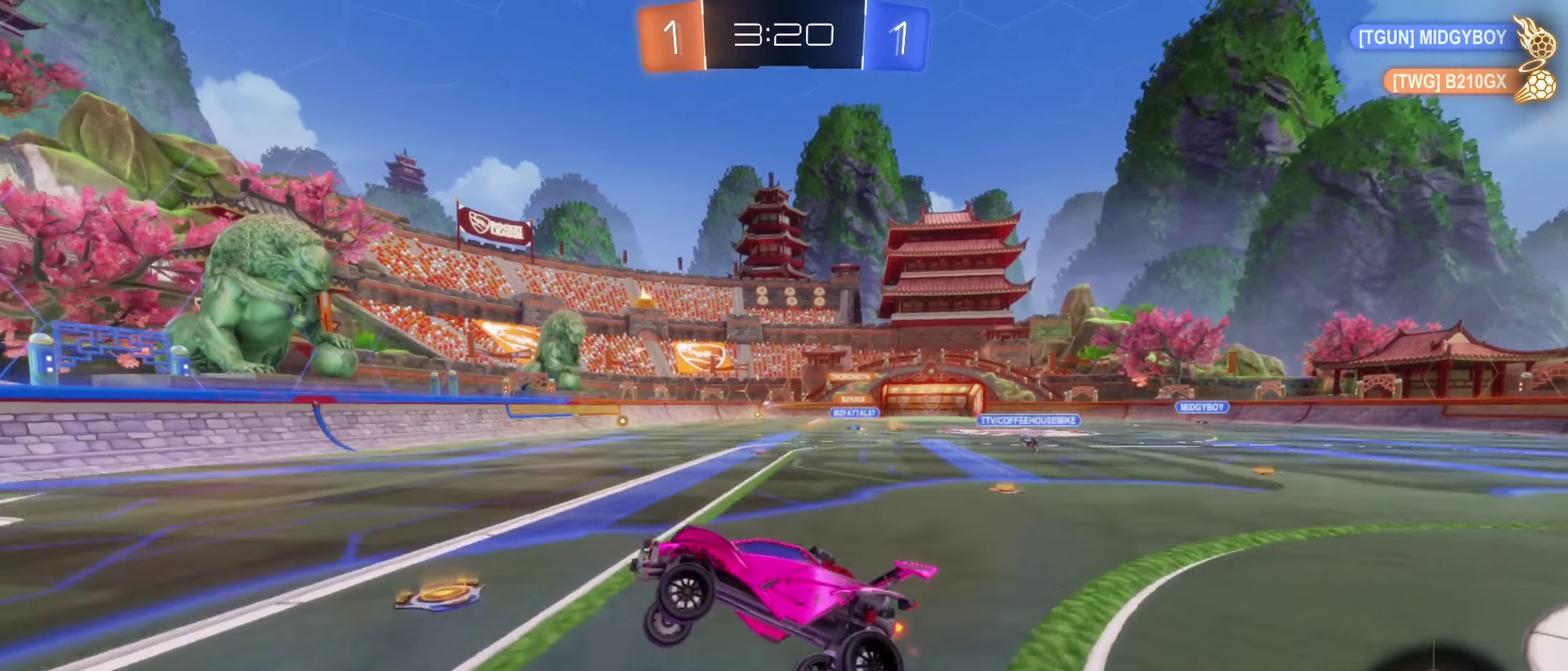
{"buttons": ["R2"], "left_stick": "center", "right_stick": "center", "events": []}
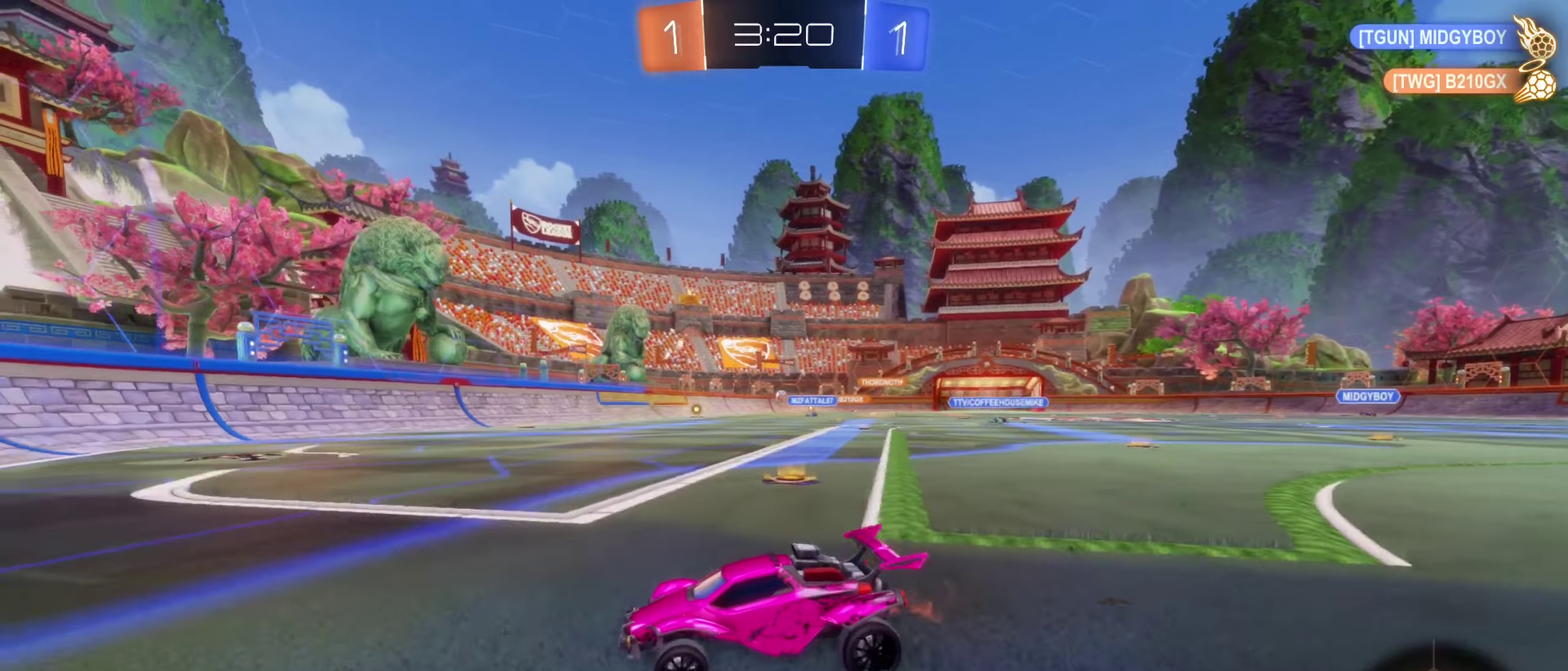
{"buttons": ["R2"], "left_stick": "right", "right_stick": "center", "events": [[117, "left_stick", "right"], [383, "left_stick", "center"], [483, "left_stick", "right"]]}
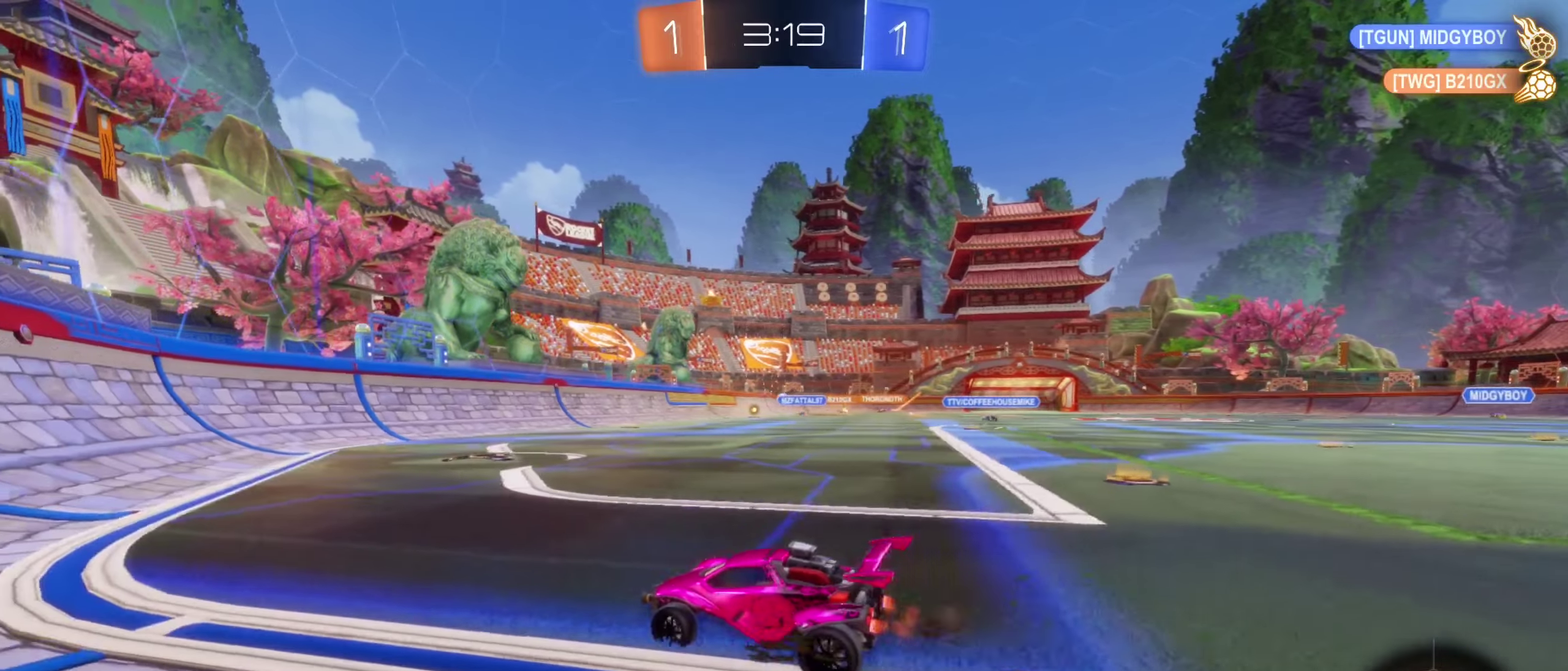
{"buttons": ["R2"], "left_stick": "right", "right_stick": "center", "events": [[200, "left_stick", "center"], [367, "left_stick", "right"]]}
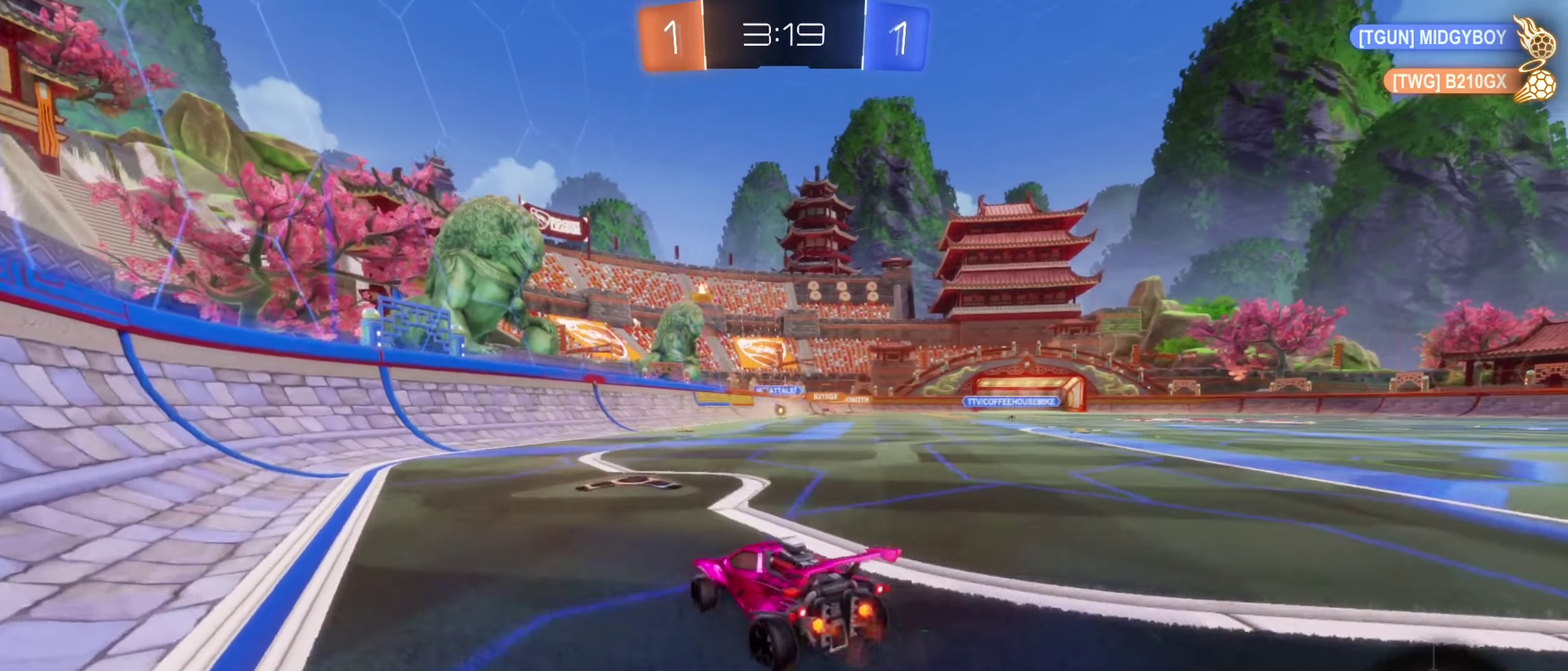
{"buttons": ["A", "B", "R2"], "left_stick": "up", "right_stick": "center", "events": [[50, "B", "down"], [83, "left_stick", "center"], [217, "left_stick", "right"], [383, "left_stick", "up-right"], [467, "A", "down"], [483, "left_stick", "up"]]}
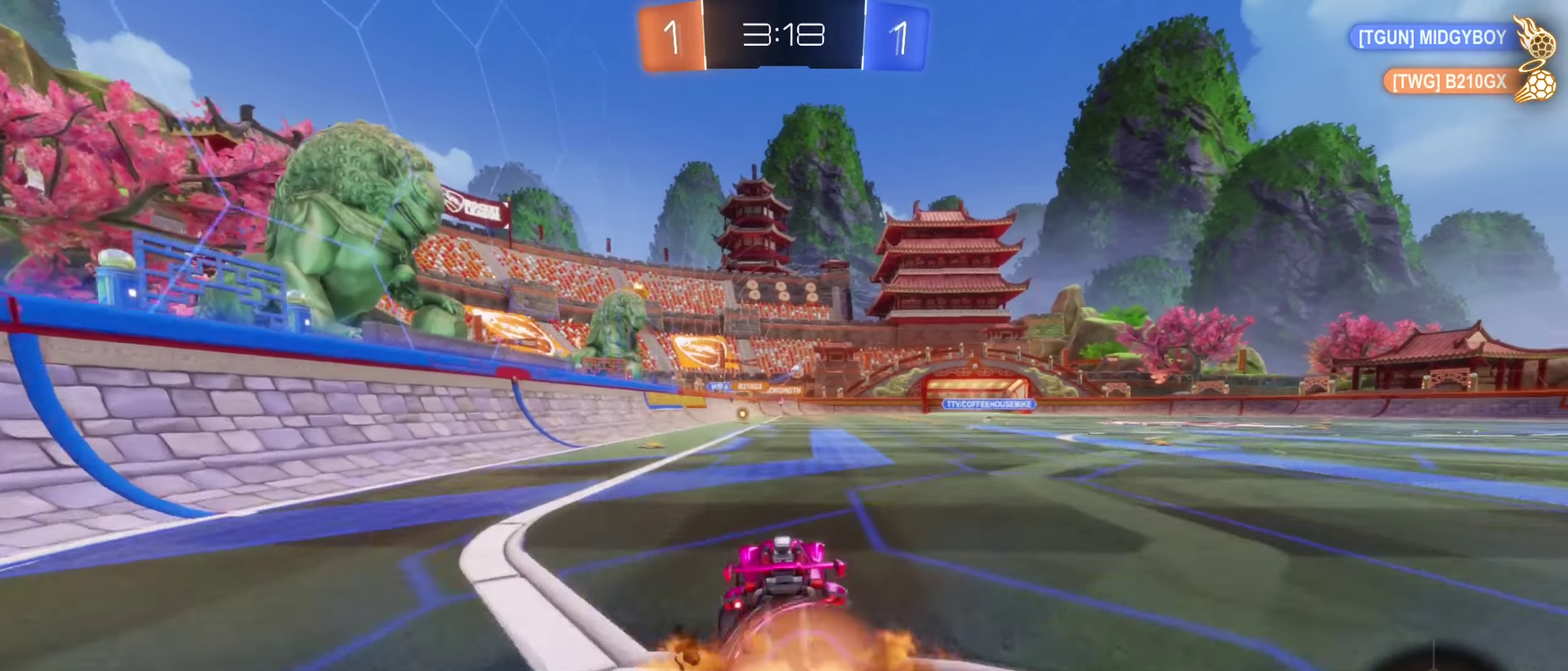
{"buttons": [], "left_stick": "center", "right_stick": "center", "events": [[67, "A", "up"], [133, "A", "down"], [217, "left_stick", "center"], [283, "A", "up"], [317, "R2", "up"], [333, "B", "up"]]}
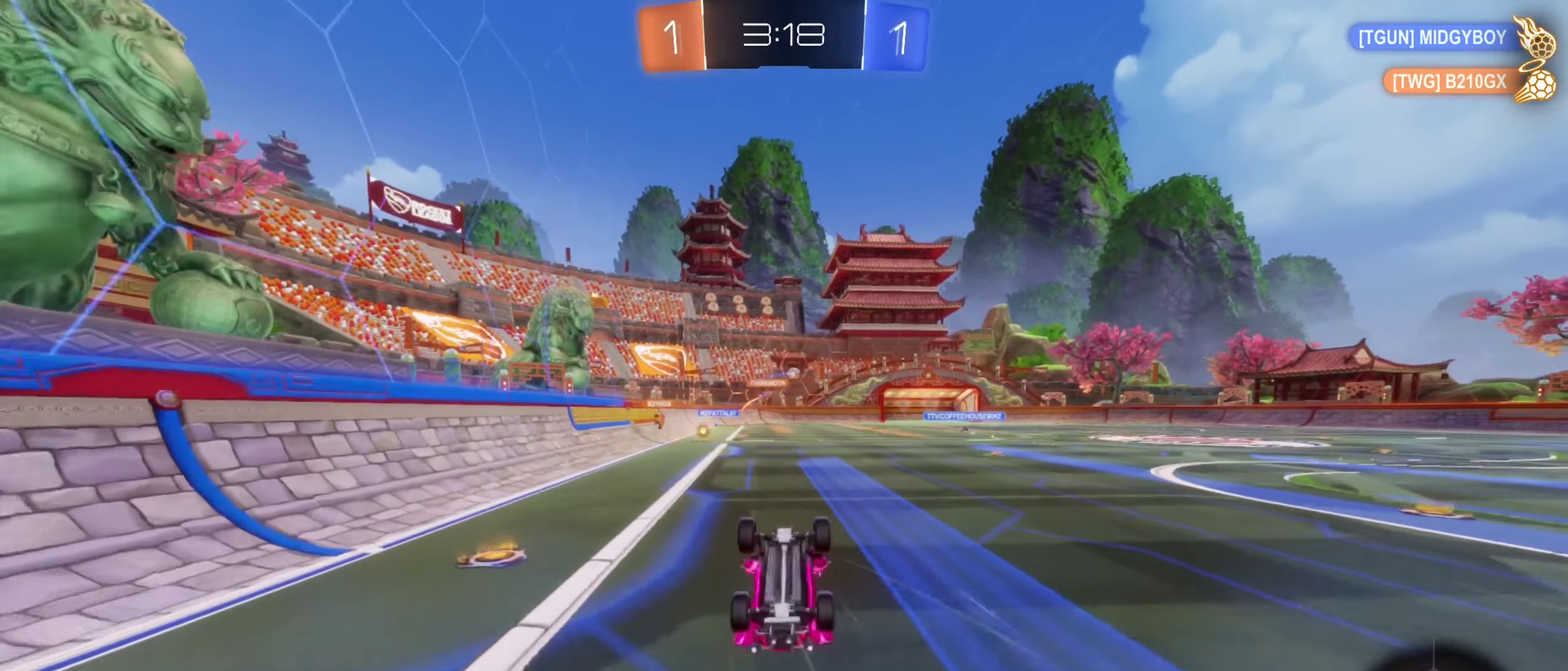
{"buttons": [], "left_stick": "center", "right_stick": "center", "events": []}
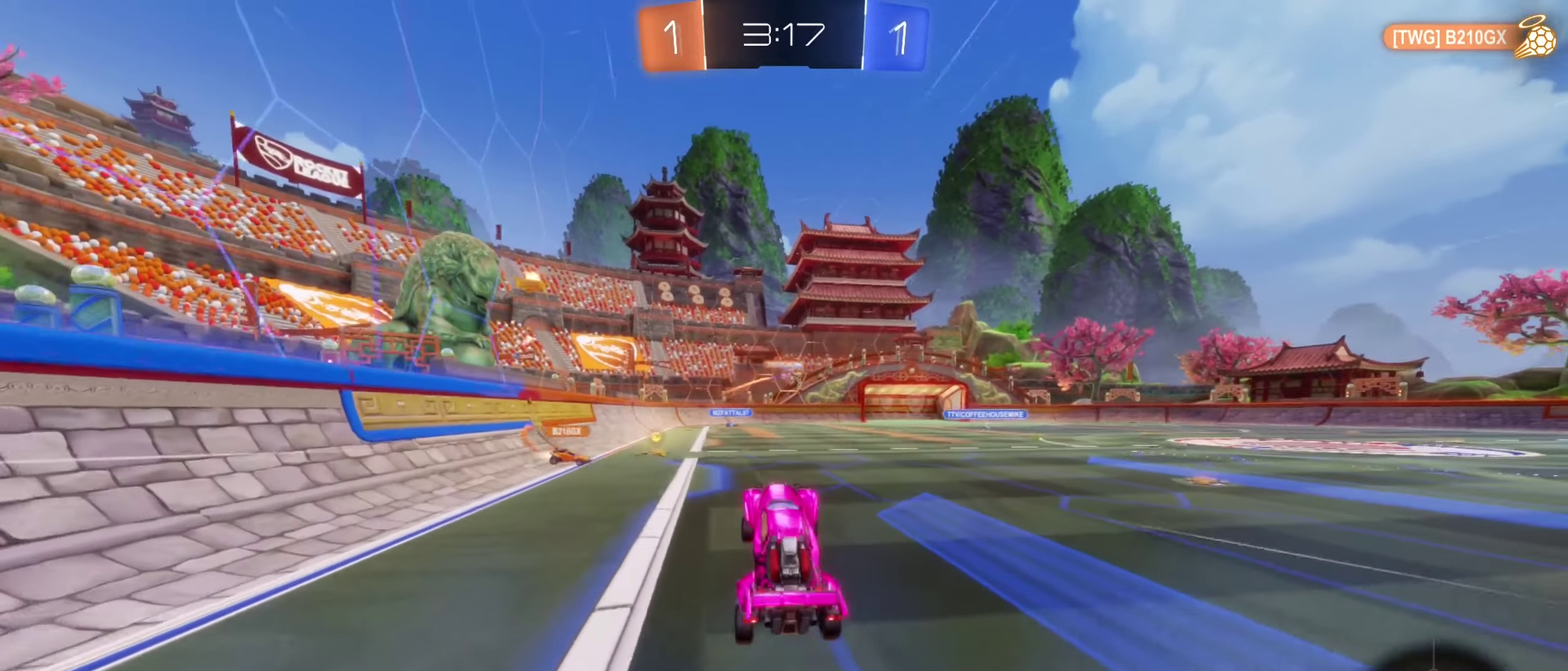
{"buttons": [], "left_stick": "right", "right_stick": "center", "events": [[200, "R2", "down"], [217, "left_stick", "right"], [450, "R2", "up"]]}
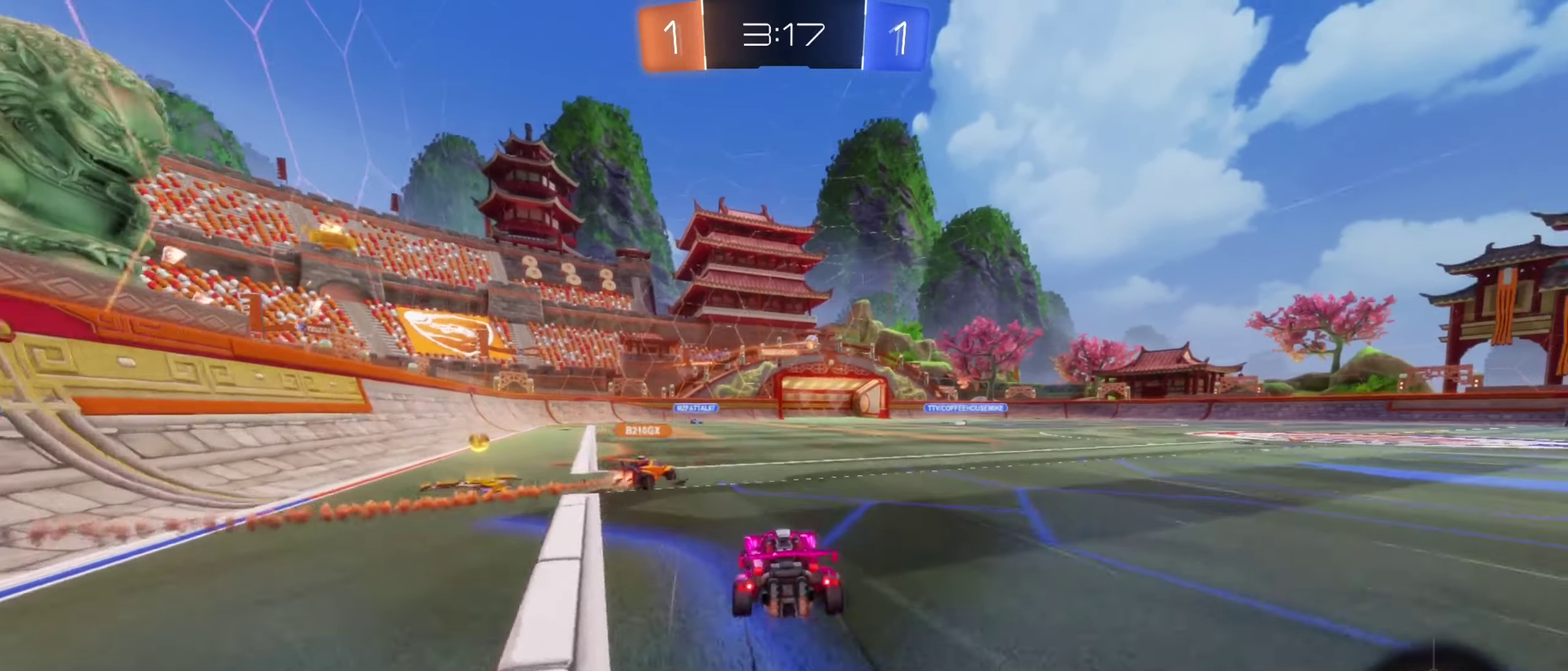
{"buttons": ["R2"], "left_stick": "center", "right_stick": "center", "events": [[133, "R2", "down"], [267, "left_stick", "center"], [317, "left_stick", "up-left"], [467, "left_stick", "center"]]}
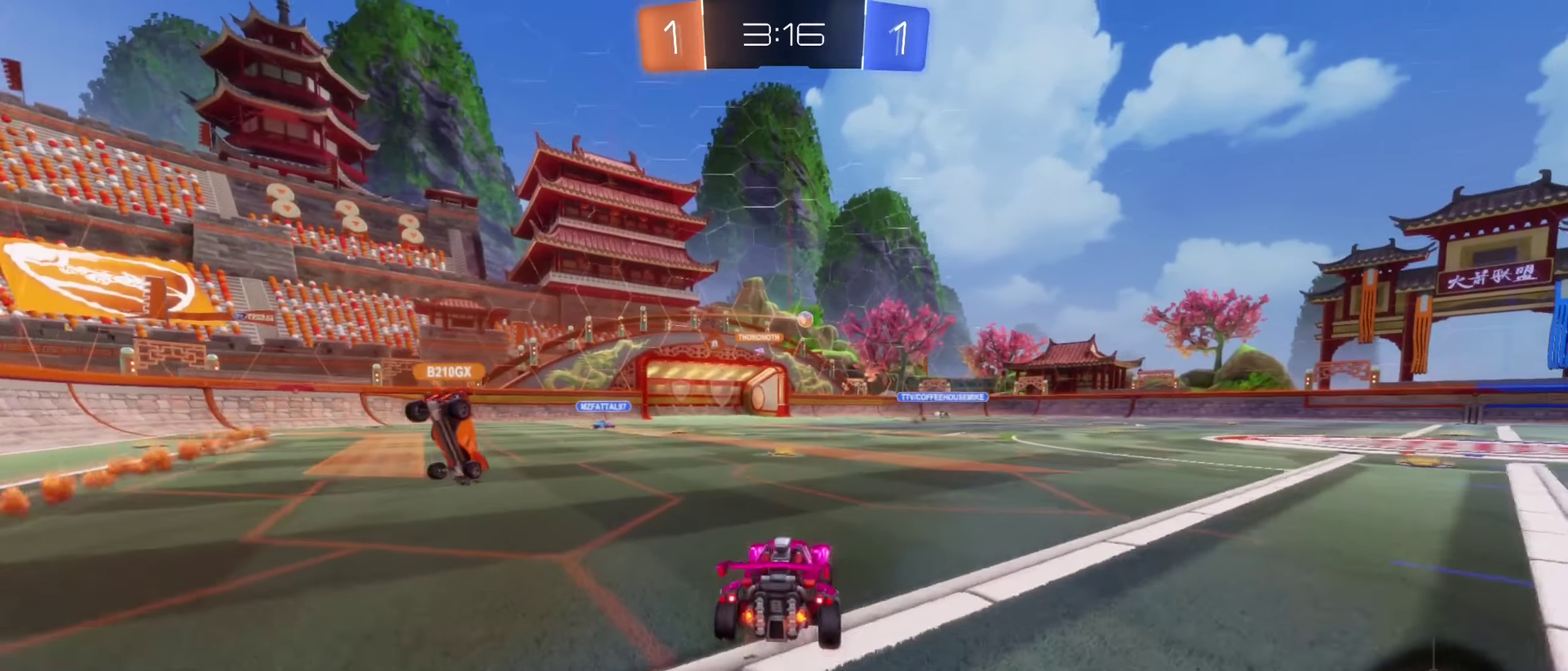
{"buttons": ["R2"], "left_stick": "center", "right_stick": "center", "events": [[217, "left_stick", "left"], [483, "left_stick", "center"]]}
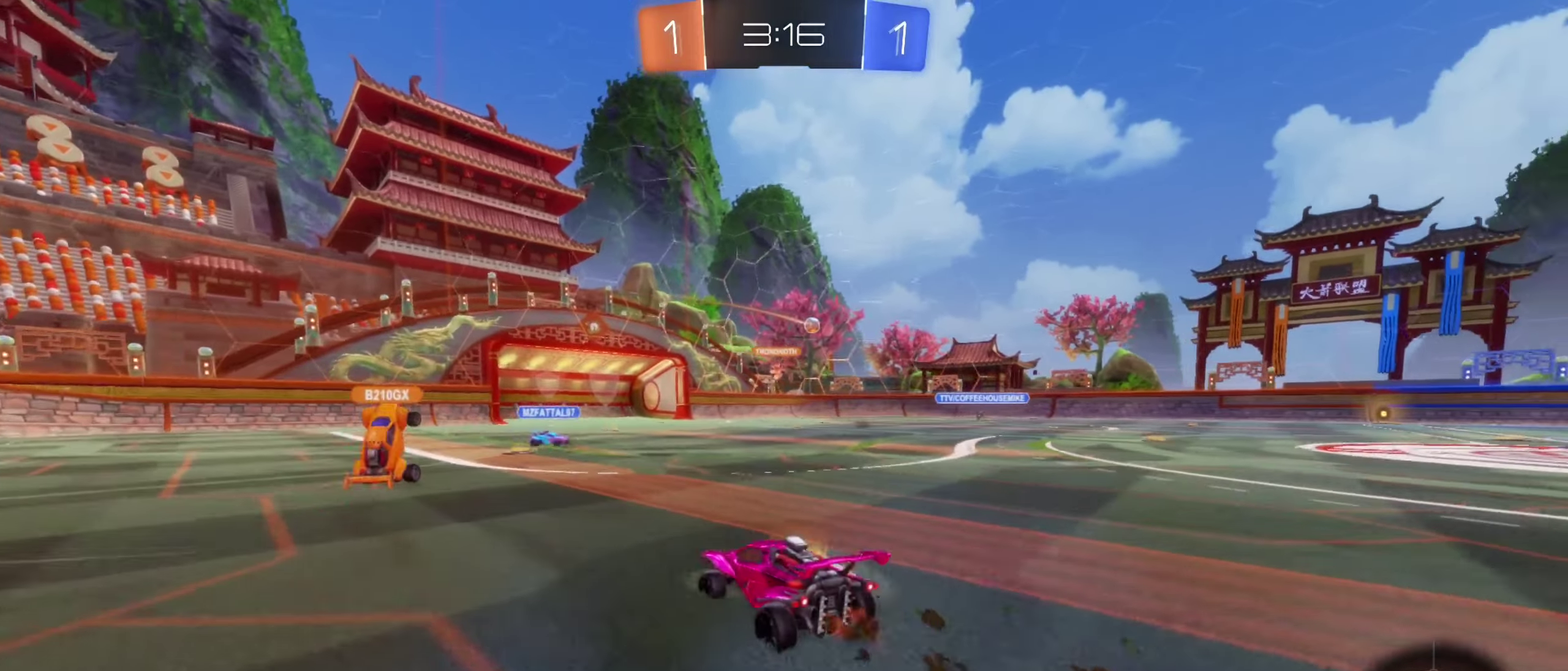
{"buttons": ["R2"], "left_stick": "right", "right_stick": "center", "events": [[83, "left_stick", "left"], [233, "left_stick", "center"], [350, "left_stick", "right"]]}
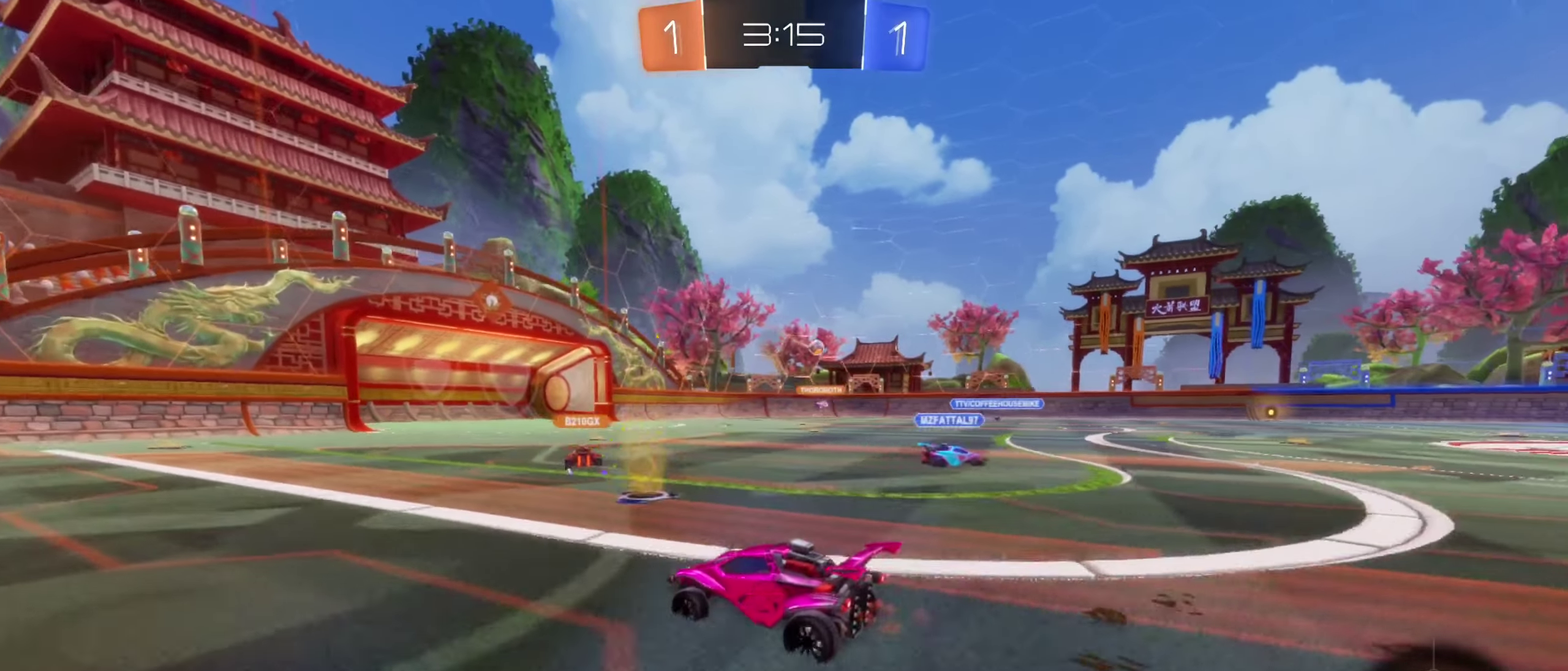
{"buttons": ["R2"], "left_stick": "center", "right_stick": "center", "events": [[400, "left_stick", "center"]]}
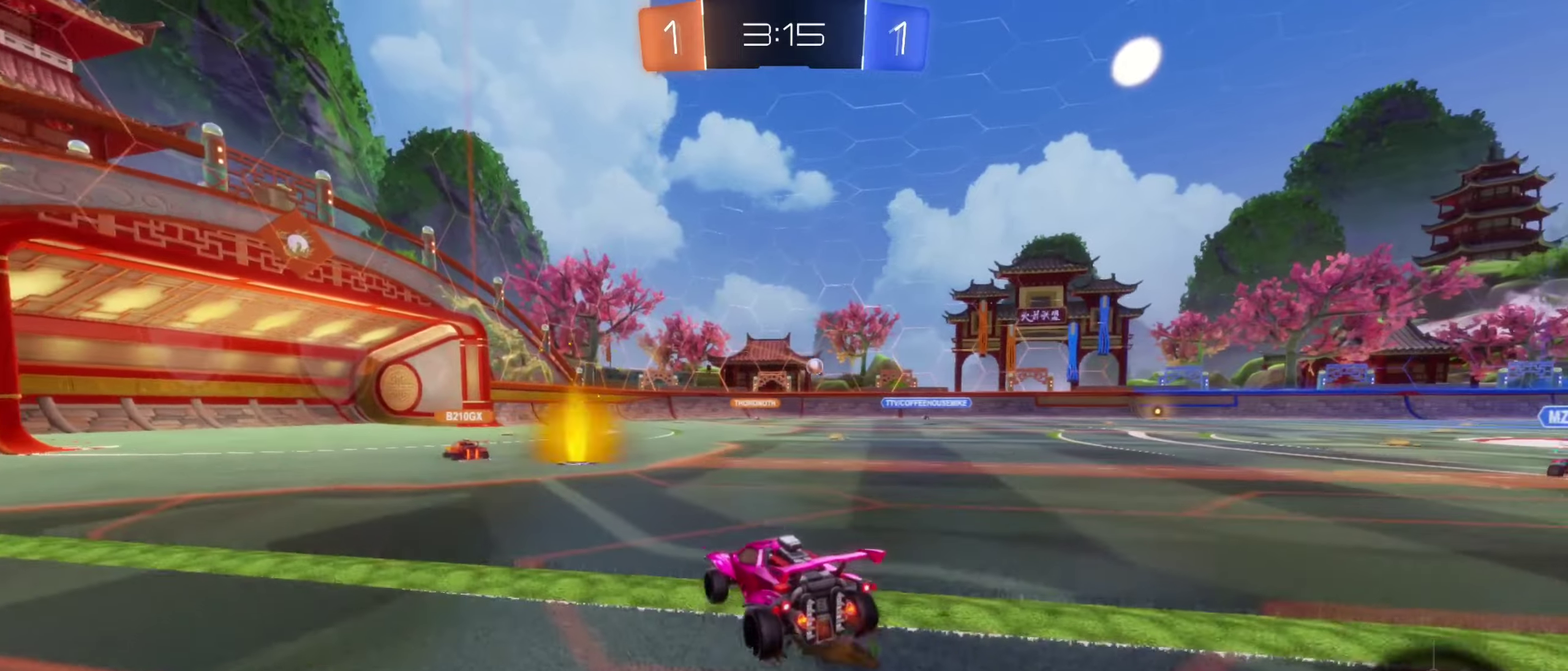
{"buttons": ["R2"], "left_stick": "left", "right_stick": "center", "events": [[200, "left_stick", "left"]]}
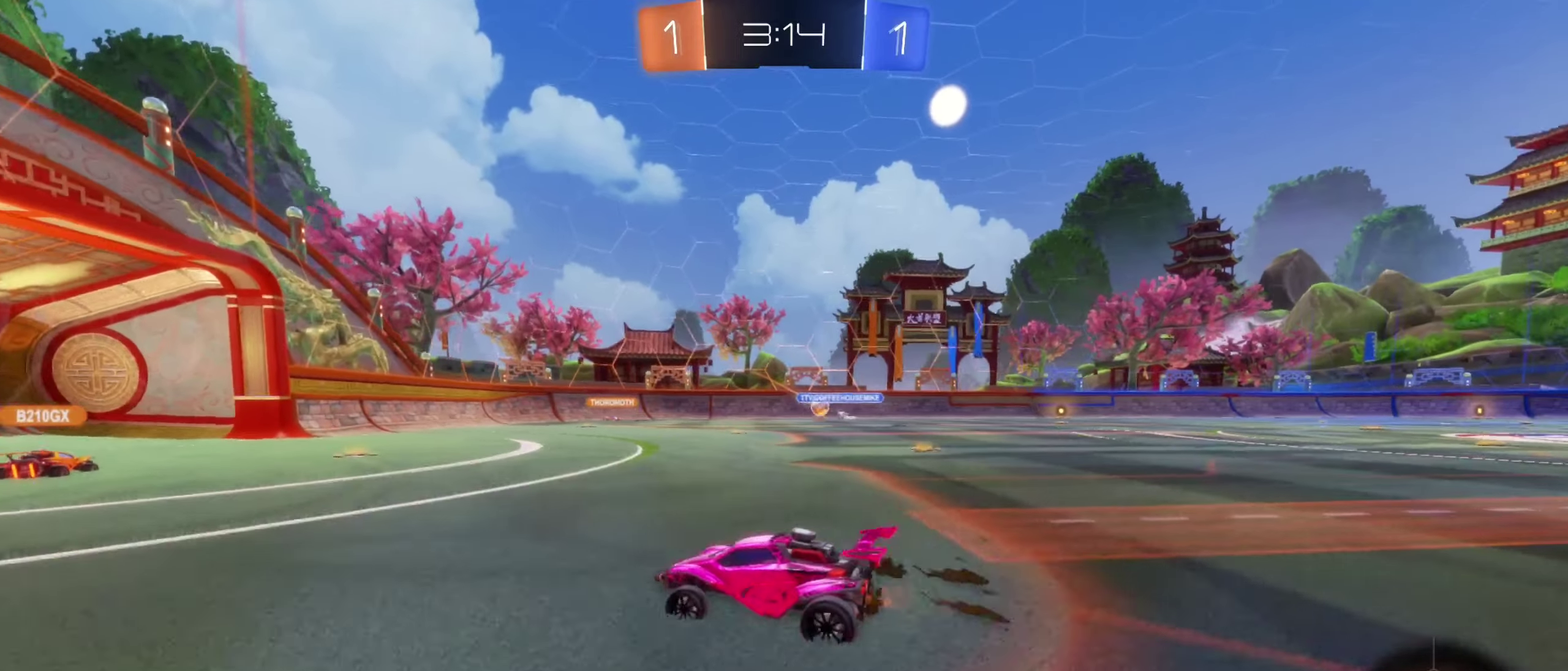
{"buttons": ["R2"], "left_stick": "right", "right_stick": "center", "events": [[17, "R2", "up"], [217, "R2", "down"], [300, "left_stick", "center"], [384, "left_stick", "right"]]}
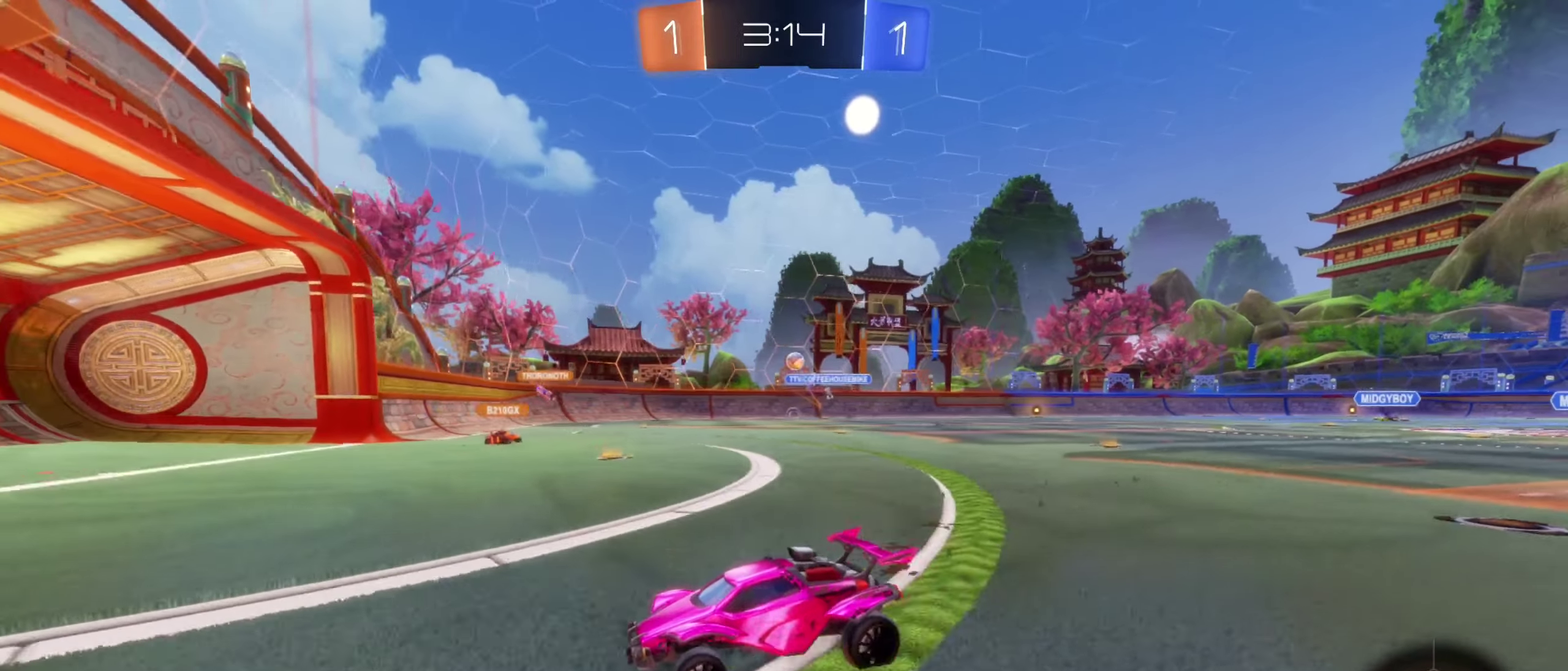
{"buttons": ["R2"], "left_stick": "right", "right_stick": "center", "events": [[67, "R2", "up"], [117, "L1", "down"], [300, "L1", "up"], [467, "R2", "down"]]}